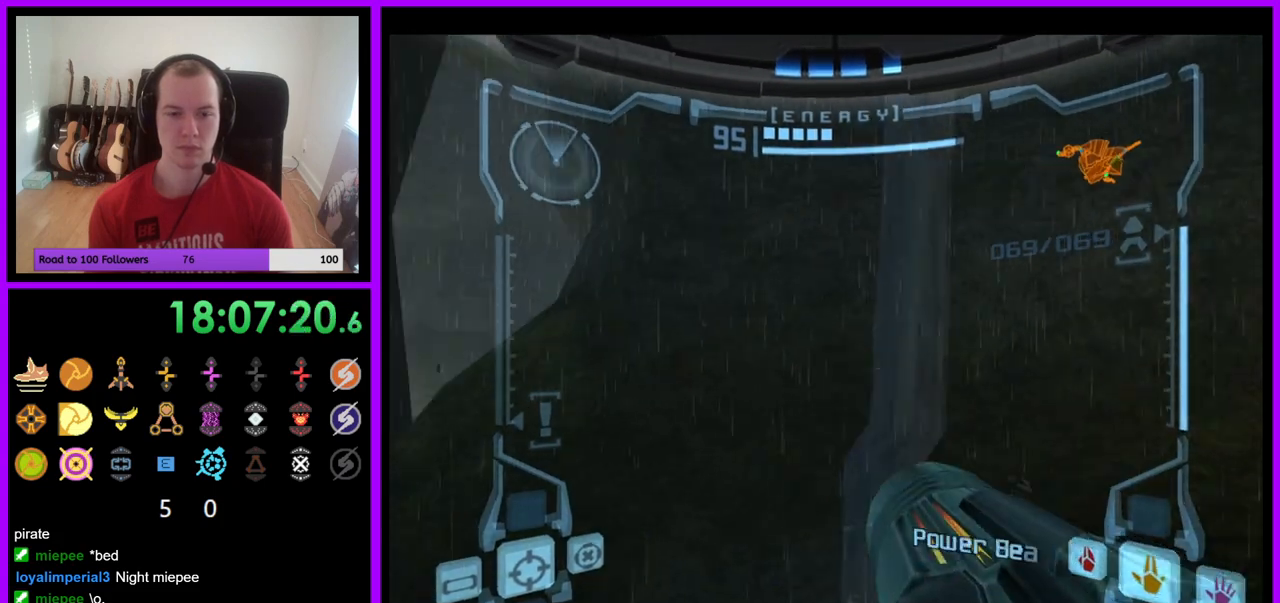
Gameplay with a controller (Nintendo layout); each line is a JSON object with the inputs held at the frame after it. "events" lists button and stick changes between this image and that frame as [ms after this image, input, new state], when the widget could be followed in between. Not read: L3 R3 Z.
{"buttons": [], "left_stick": "left", "right_stick": "center", "events": []}
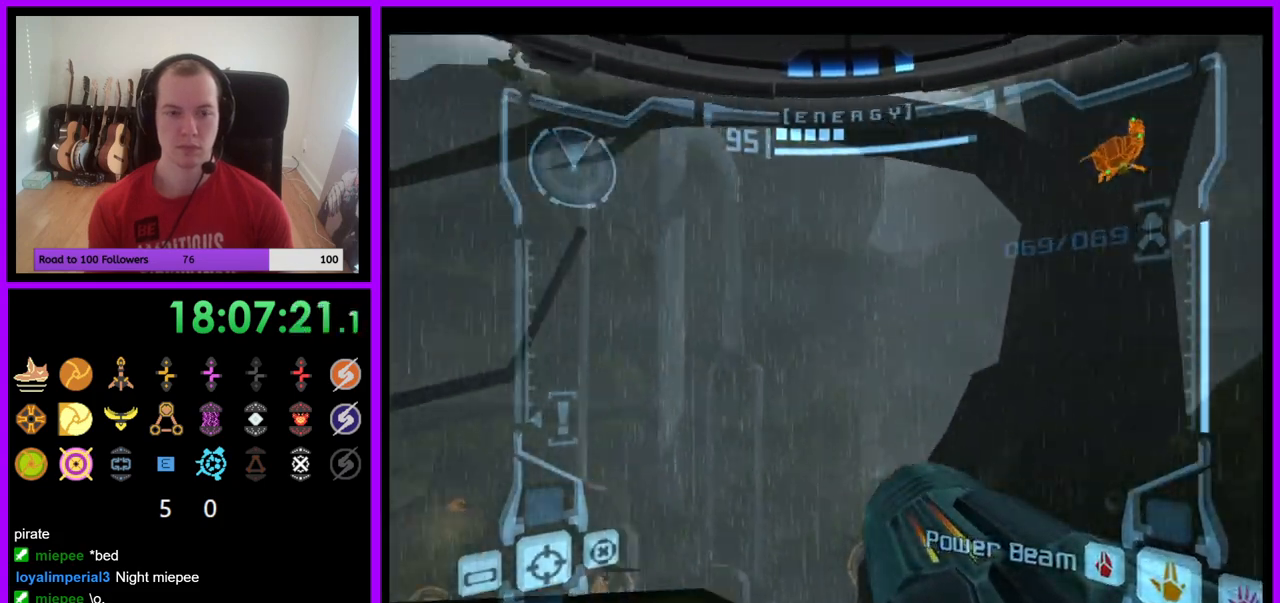
{"buttons": ["R1"], "left_stick": "down", "right_stick": "center", "events": [[17, "R1", "down"], [133, "left_stick", "down"], [317, "left_stick", "down-left"], [433, "left_stick", "down"]]}
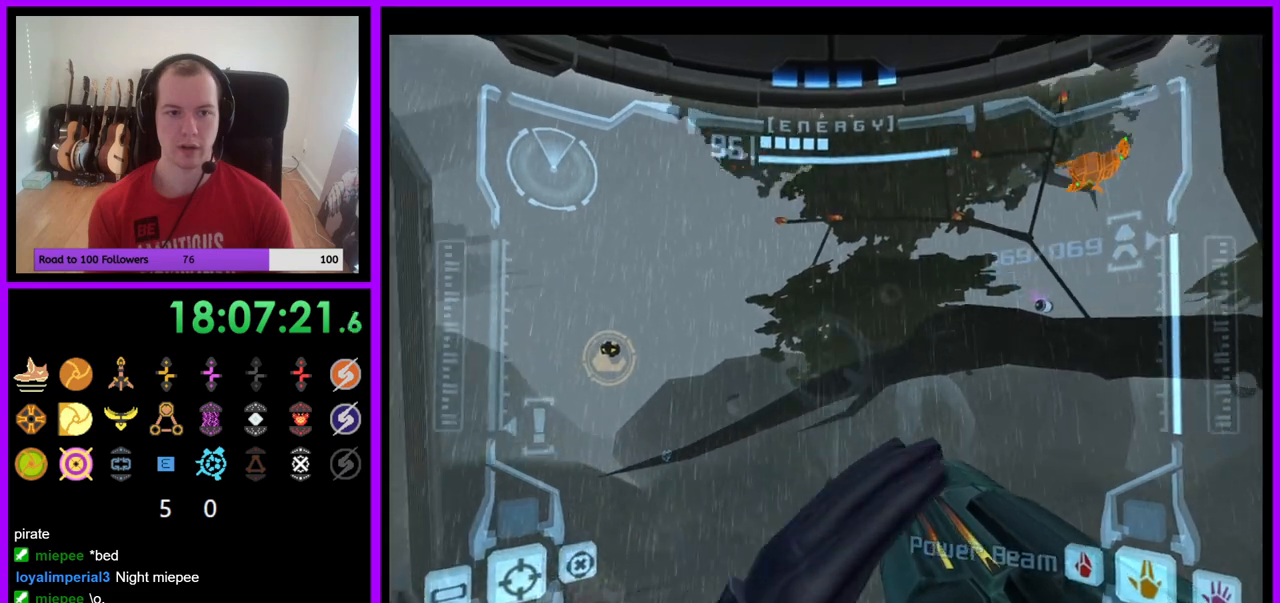
{"buttons": ["L1"], "left_stick": "up-left", "right_stick": "center", "events": [[83, "left_stick", "center"], [117, "R1", "up"], [167, "L1", "down"], [167, "left_stick", "left"], [217, "left_stick", "up-left"]]}
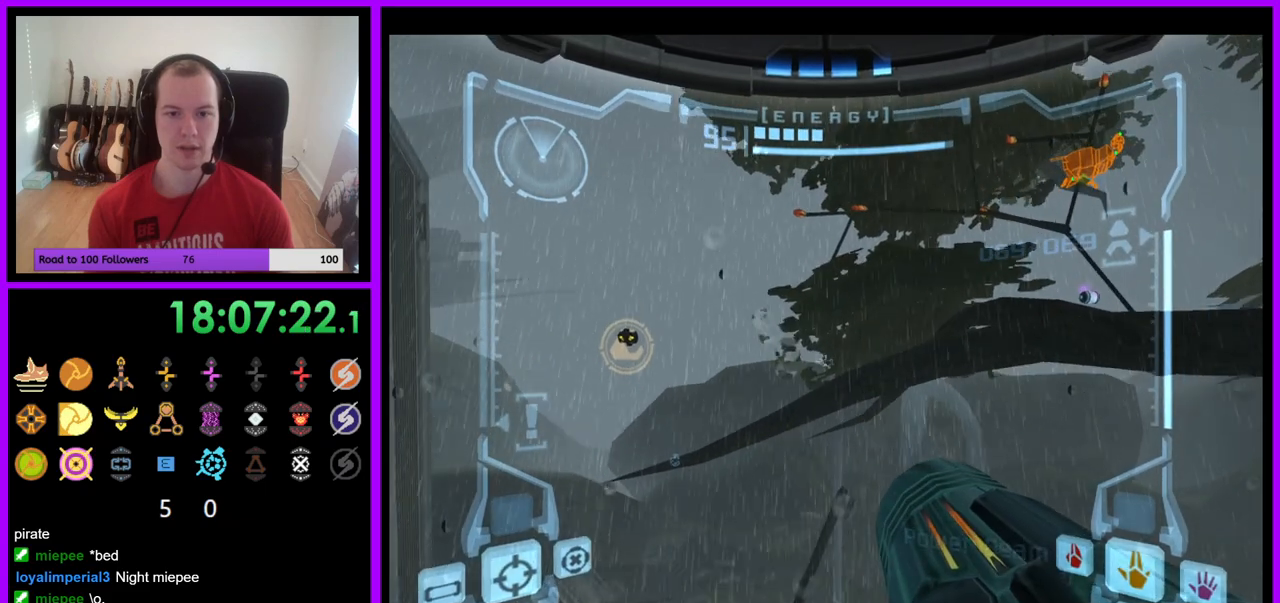
{"buttons": ["L1"], "left_stick": "left", "right_stick": "center", "events": [[150, "left_stick", "center"], [417, "left_stick", "left"]]}
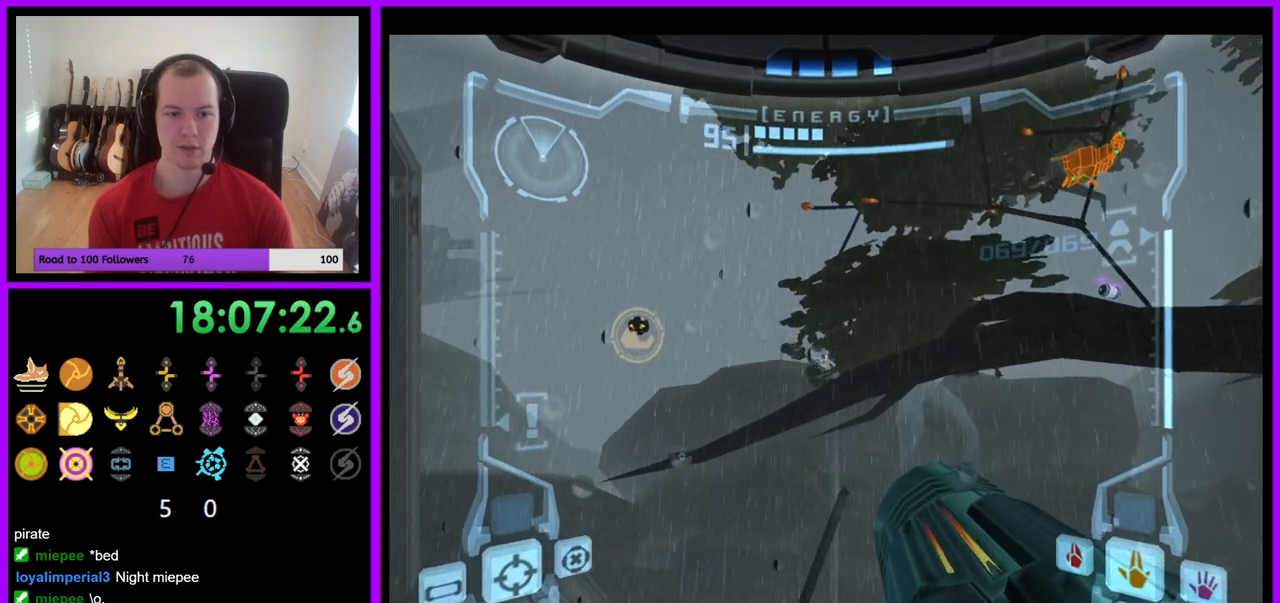
{"buttons": ["L1"], "left_stick": "center", "right_stick": "center", "events": [[33, "left_stick", "center"], [283, "left_stick", "left"], [500, "left_stick", "center"]]}
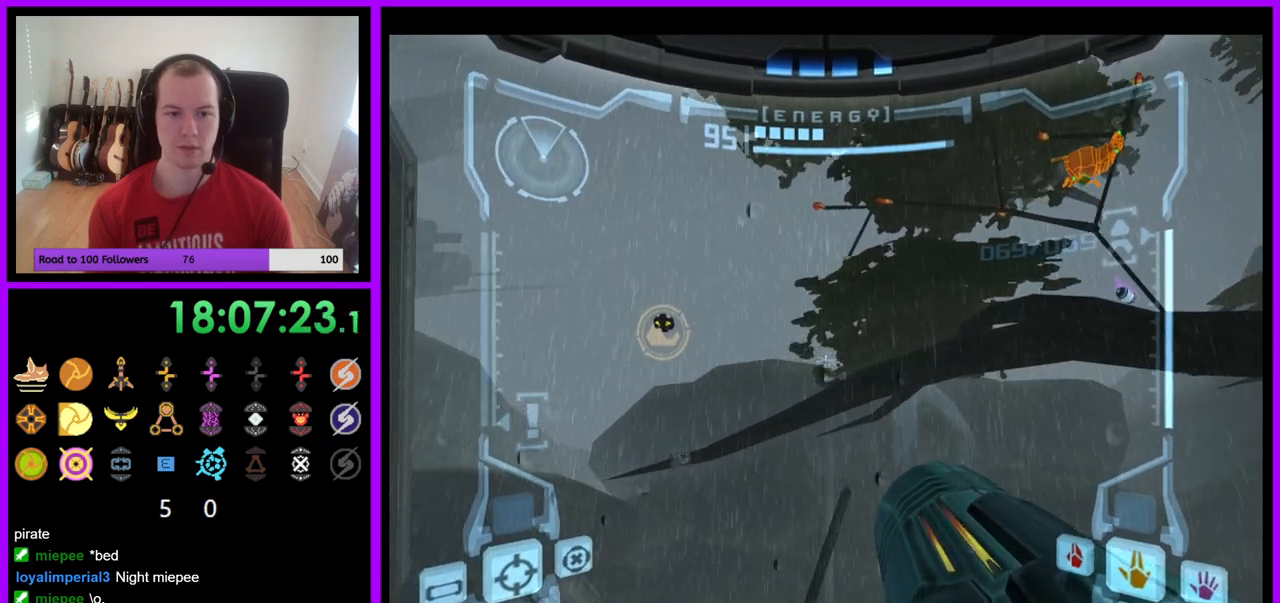
{"buttons": ["L1"], "left_stick": "left", "right_stick": "center", "events": [[500, "left_stick", "left"]]}
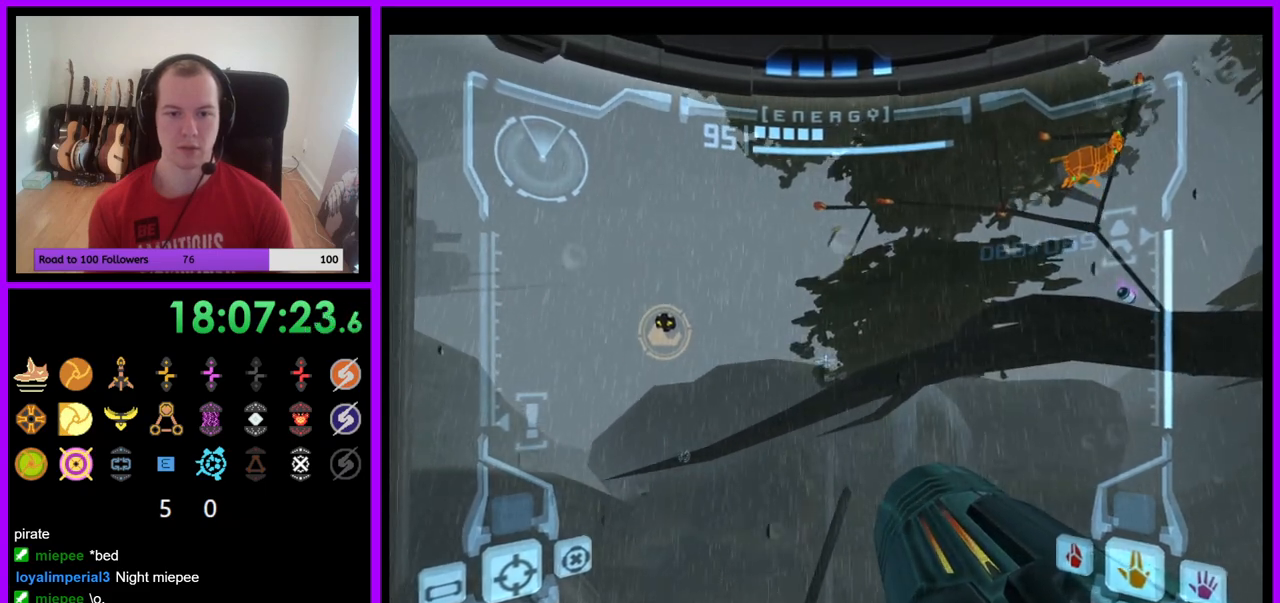
{"buttons": ["L1"], "left_stick": "center", "right_stick": "center", "events": [[150, "left_stick", "center"]]}
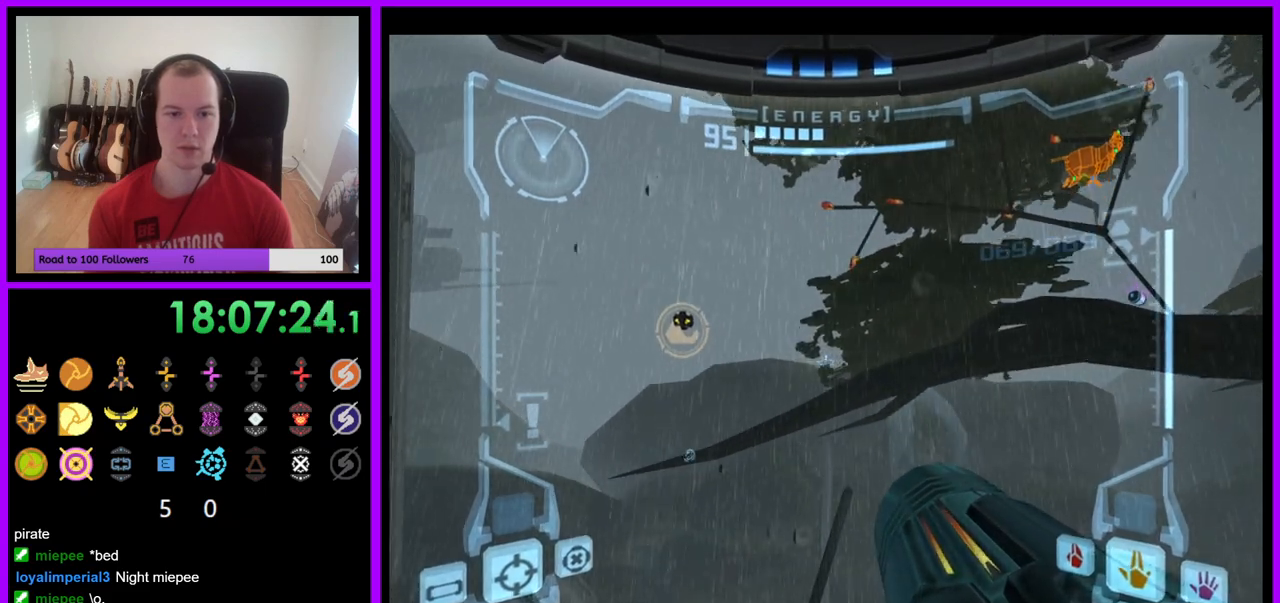
{"buttons": ["L1"], "left_stick": "center", "right_stick": "center", "events": []}
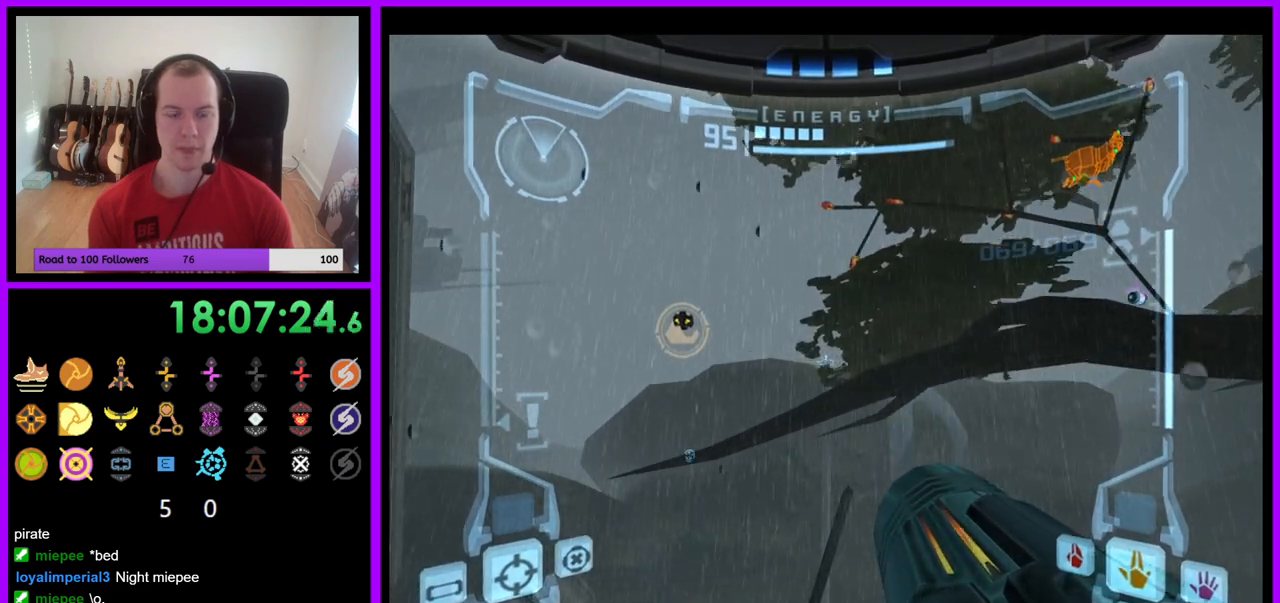
{"buttons": ["R1"], "left_stick": "left", "right_stick": "center", "events": [[67, "R1", "down"], [100, "L1", "up"], [150, "left_stick", "up"], [250, "left_stick", "left"]]}
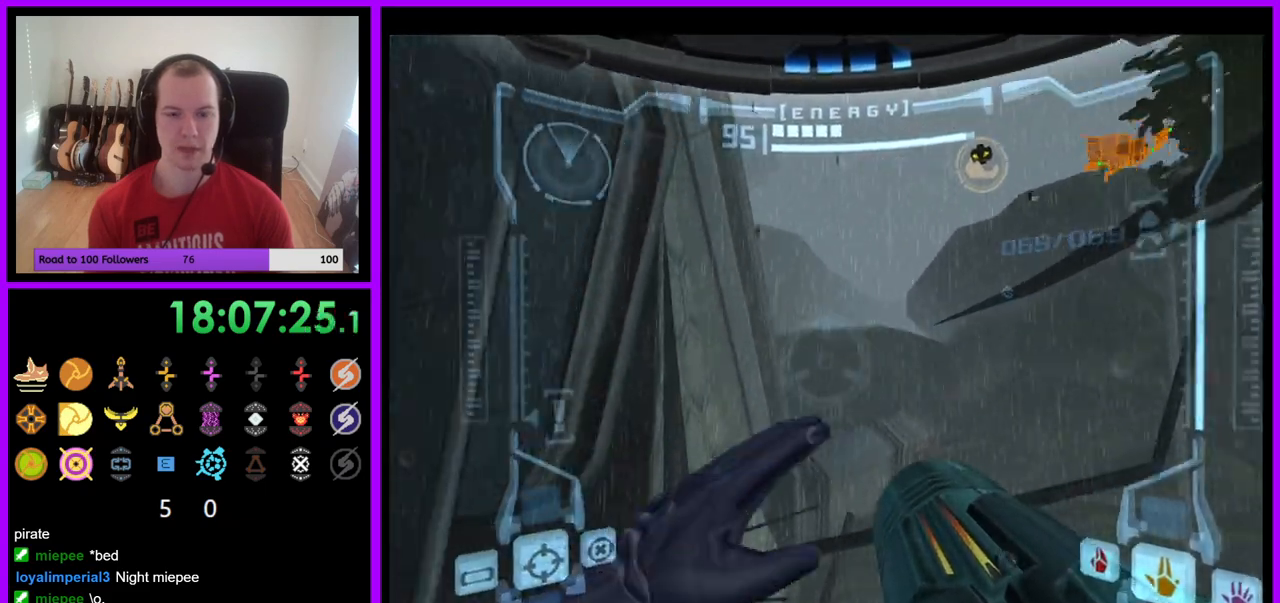
{"buttons": ["L1"], "left_stick": "center", "right_stick": "center", "events": [[17, "left_stick", "up-left"], [333, "R1", "up"], [333, "left_stick", "center"], [400, "L1", "down"]]}
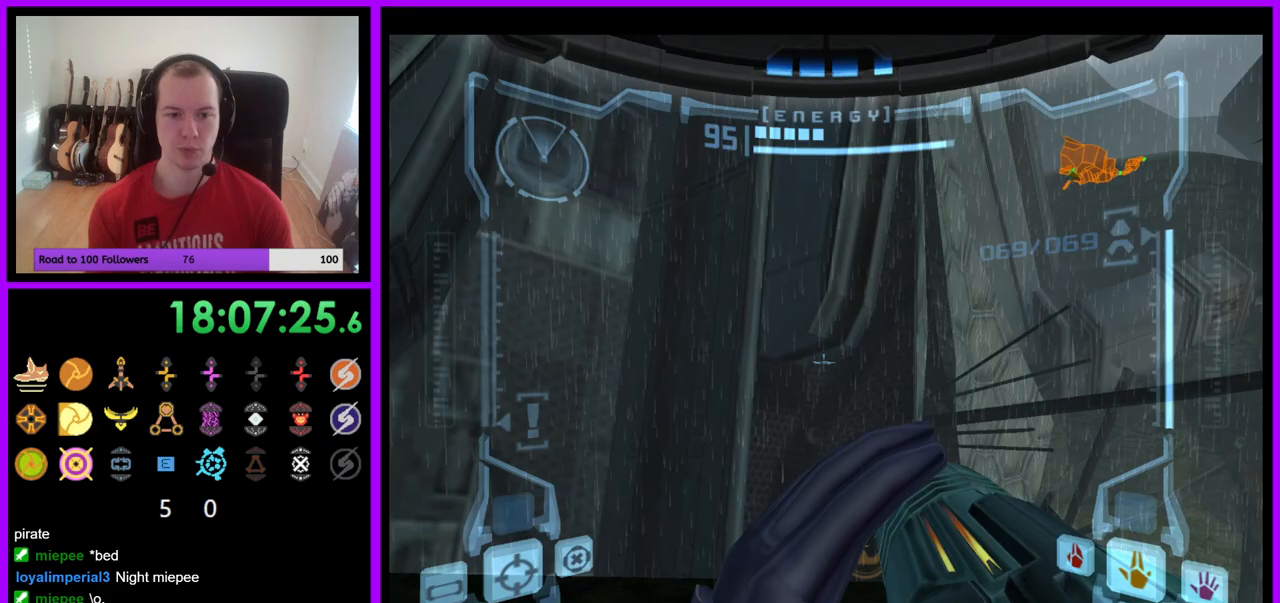
{"buttons": ["L1"], "left_stick": "center", "right_stick": "center", "events": [[83, "left_stick", "up-left"], [450, "left_stick", "center"]]}
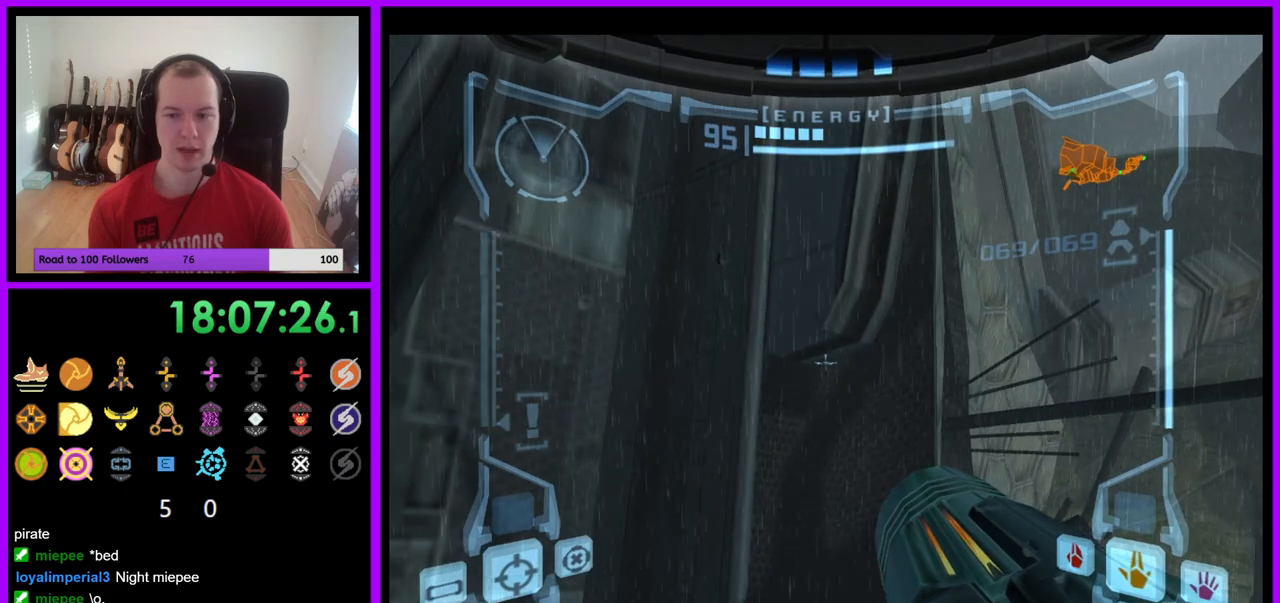
{"buttons": ["R1"], "left_stick": "right", "right_stick": "center", "events": [[67, "L1", "up"], [83, "R1", "down"], [217, "left_stick", "right"]]}
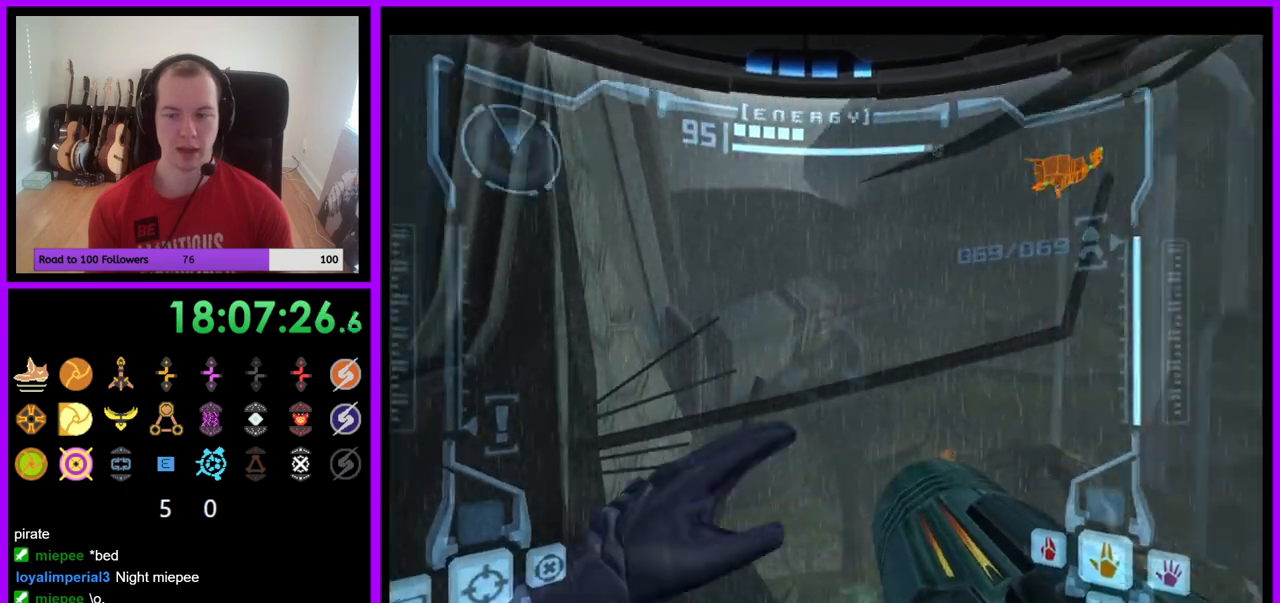
{"buttons": ["R1"], "left_stick": "down", "right_stick": "center", "events": [[67, "left_stick", "down-right"], [233, "left_stick", "down"]]}
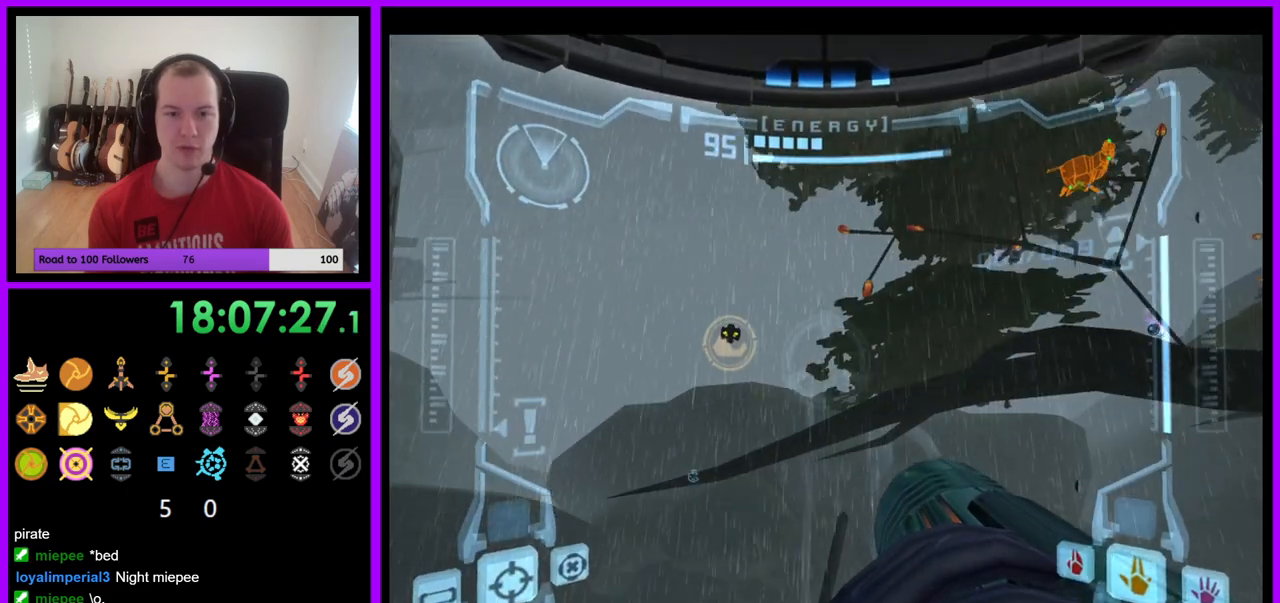
{"buttons": ["R1"], "left_stick": "center", "right_stick": "center", "events": [[250, "left_stick", "center"]]}
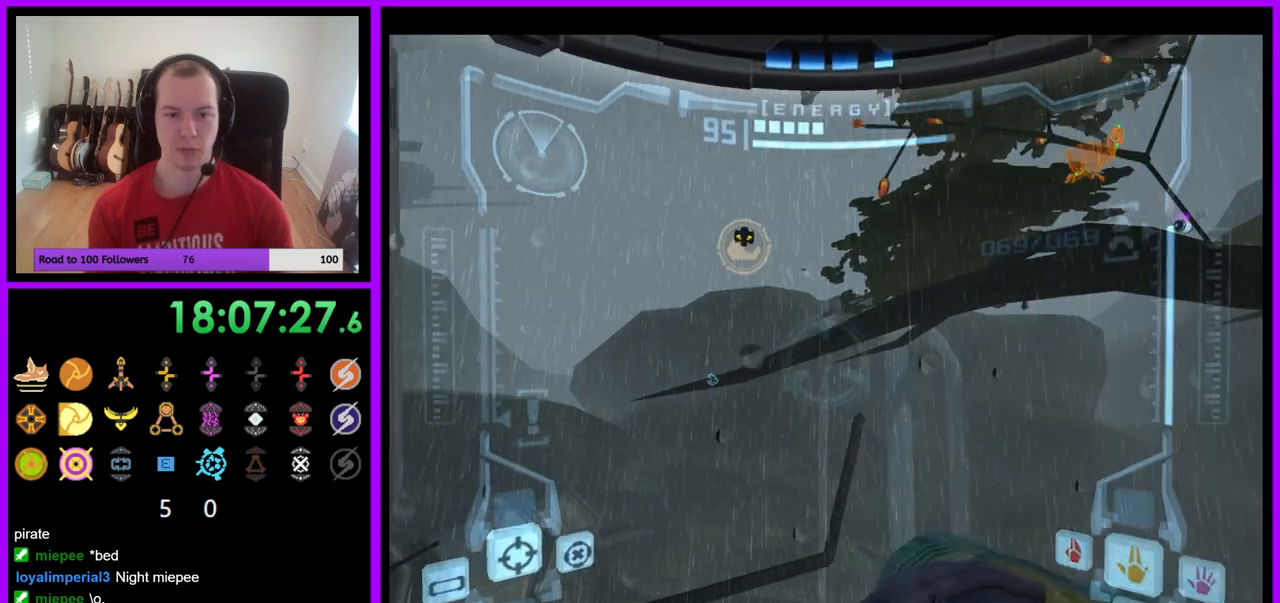
{"buttons": ["L1"], "left_stick": "center", "right_stick": "center", "events": [[283, "left_stick", "down-left"], [450, "left_stick", "center"], [483, "L1", "down"], [500, "R1", "up"]]}
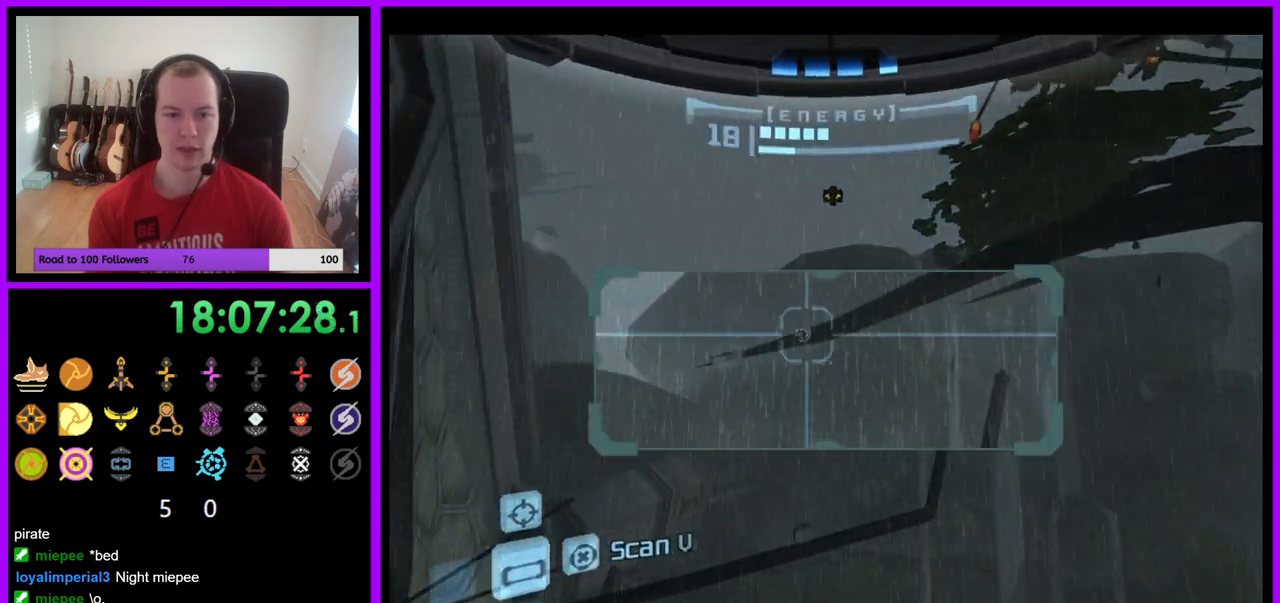
{"buttons": ["L1"], "left_stick": "center", "right_stick": "center", "events": [[33, "left_stick", "up"], [117, "left_stick", "up-left"], [317, "left_stick", "center"]]}
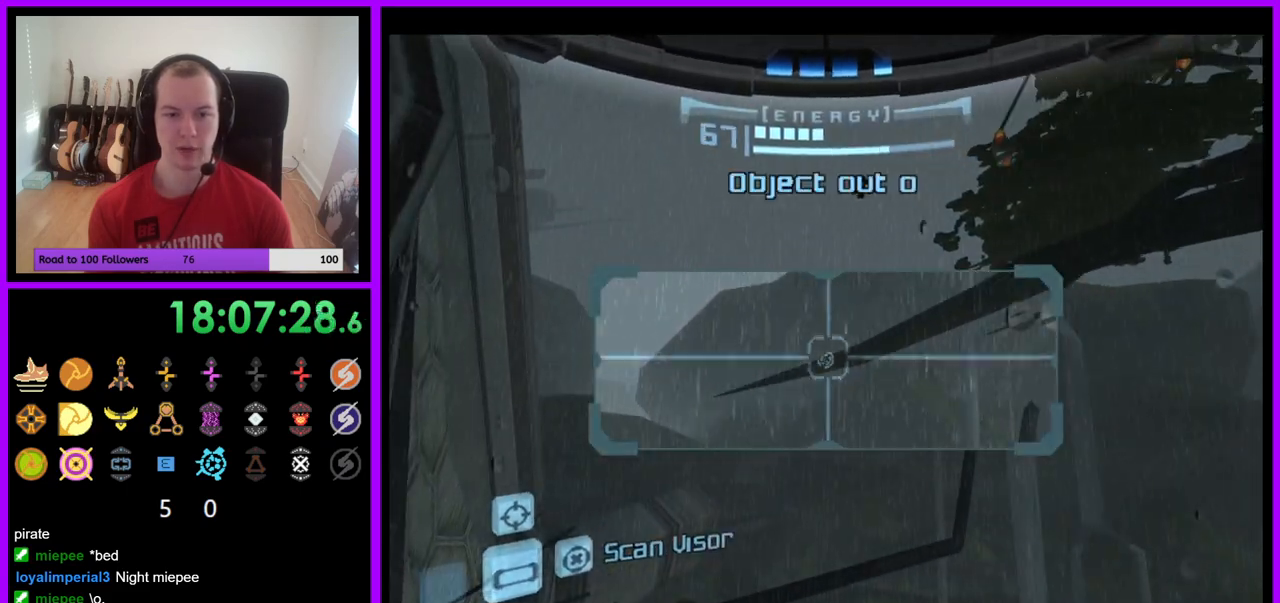
{"buttons": ["L1"], "left_stick": "center", "right_stick": "center", "events": [[233, "left_stick", "up-left"], [400, "left_stick", "center"]]}